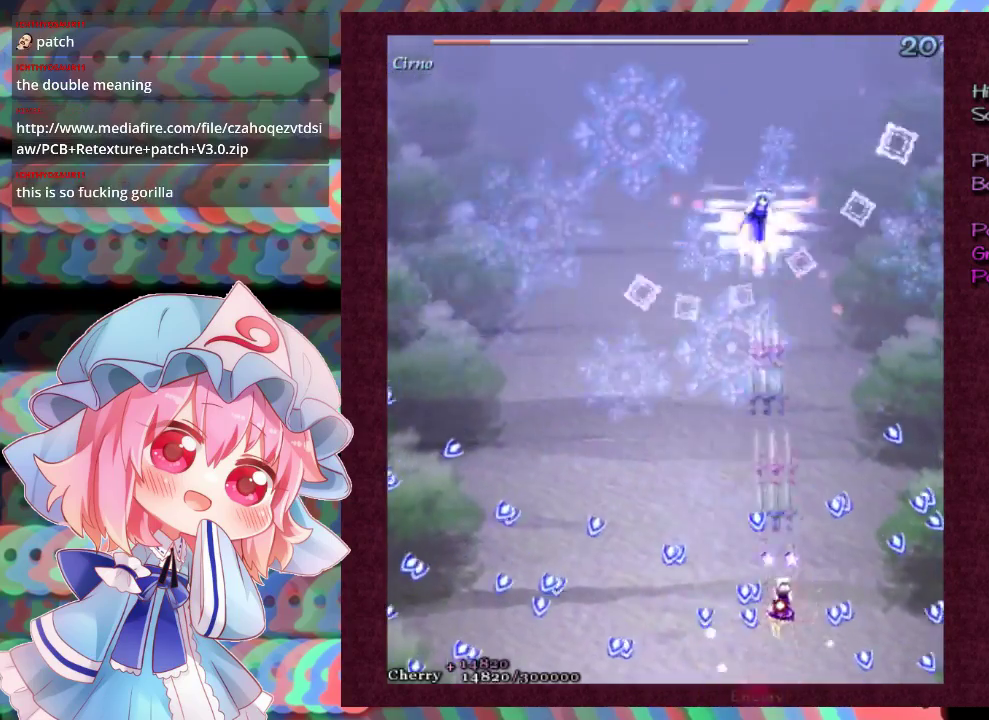
Gameplay with a controller (Xbox layout); each line is a JSON object with the inputs held at the frame after it (dt_ms = milliseconds from this image to that frame). "events" lists button and stick changes between this image and that frame as [ms after this image, input, new state], when the widget could be followed in between. Not read: L3 R3 right_stick.
{"dt_ms": 300, "buttons": ["X", "L1"], "left_stick": "down-left", "events": [[167, "left_stick", "center"], [233, "left_stick", "down-left"]]}
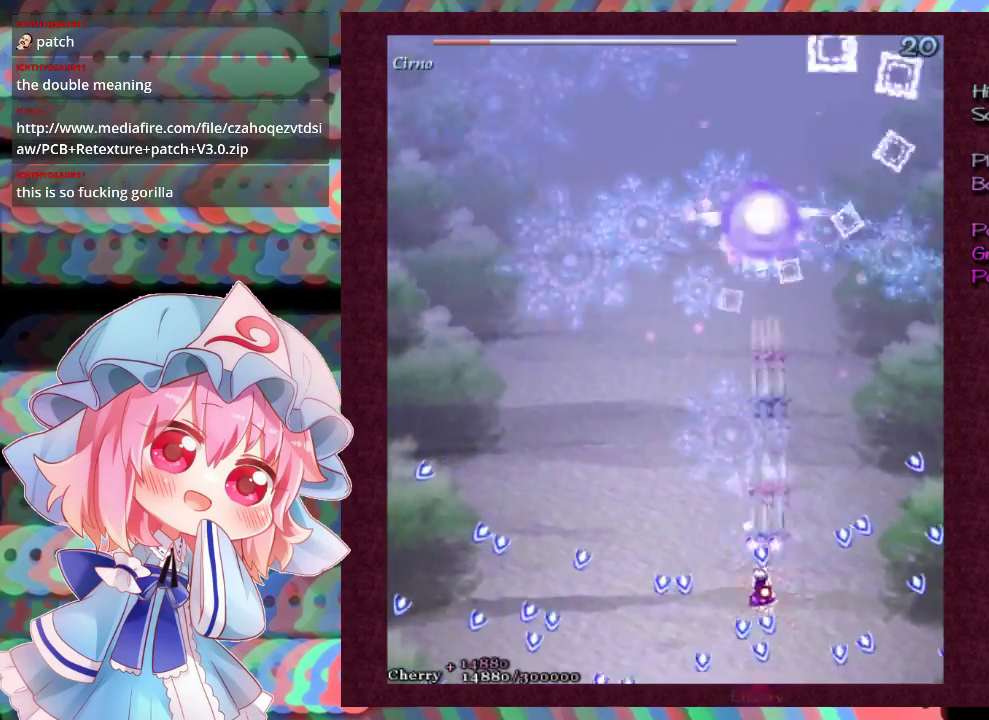
{"dt_ms": 100, "buttons": ["X"], "left_stick": "left", "events": [[100, "L1", "up"], [100, "left_stick", "left"]]}
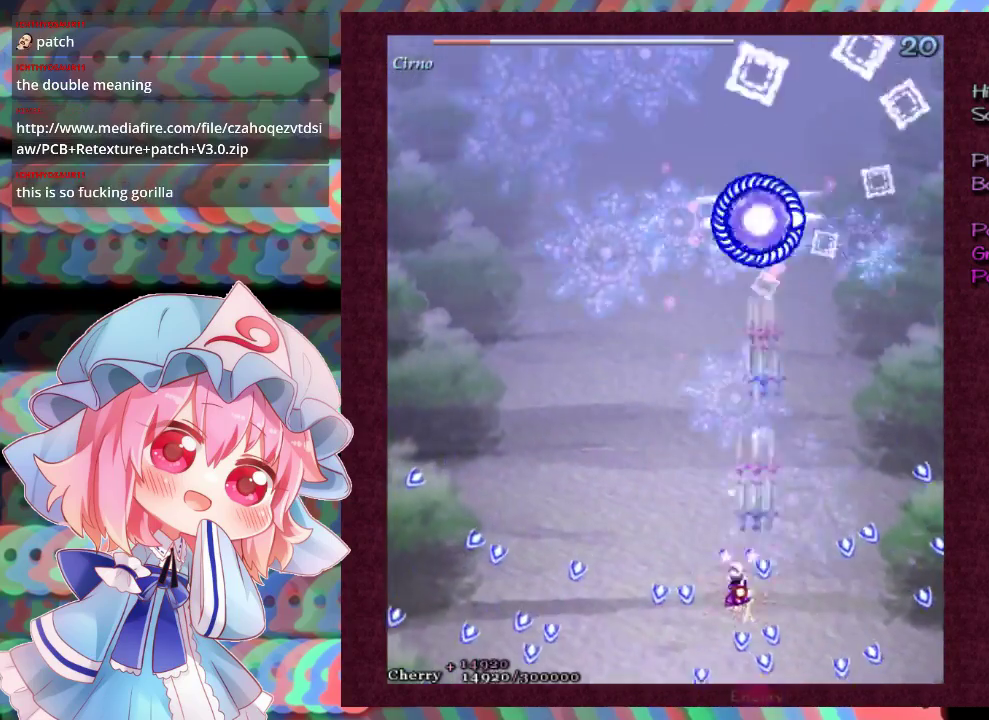
{"dt_ms": 600, "buttons": ["X", "L1"], "left_stick": "down", "events": [[67, "left_stick", "up-left"], [100, "L1", "down"], [167, "left_stick", "up"], [267, "left_stick", "up-right"], [400, "left_stick", "up"], [533, "left_stick", "down"]]}
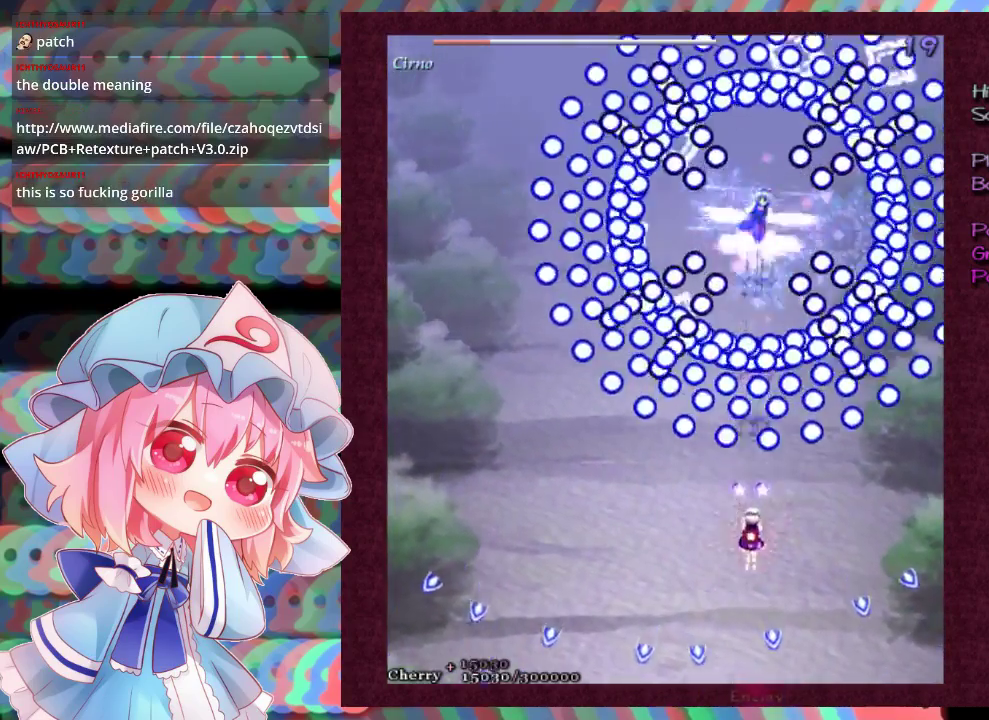
{"dt_ms": 100, "buttons": ["X"], "left_stick": "down", "events": [[100, "L1", "up"]]}
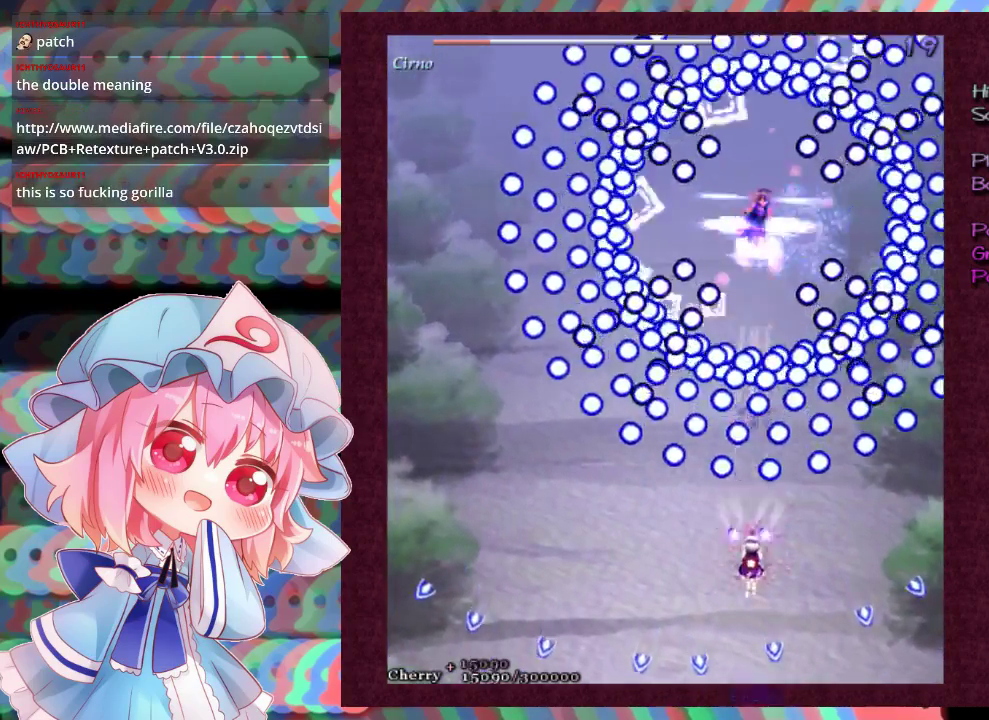
{"dt_ms": 100, "buttons": ["X", "L1"], "left_stick": "down", "events": [[100, "L1", "down"]]}
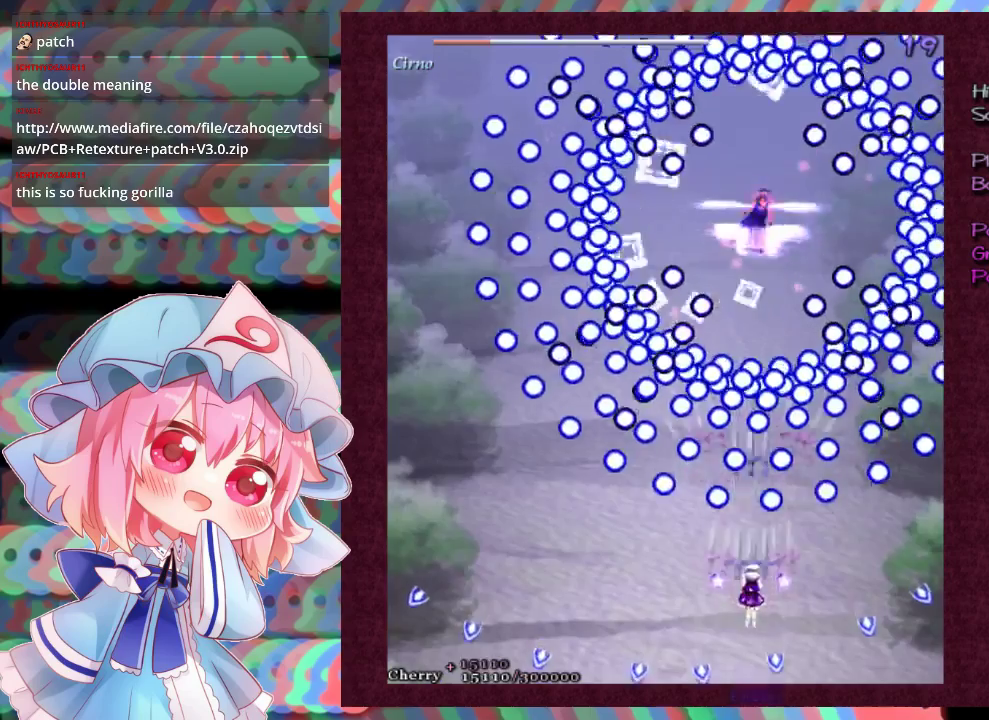
{"dt_ms": 400, "buttons": ["X", "L1"], "left_stick": "up", "events": [[167, "left_stick", "center"], [400, "left_stick", "up"]]}